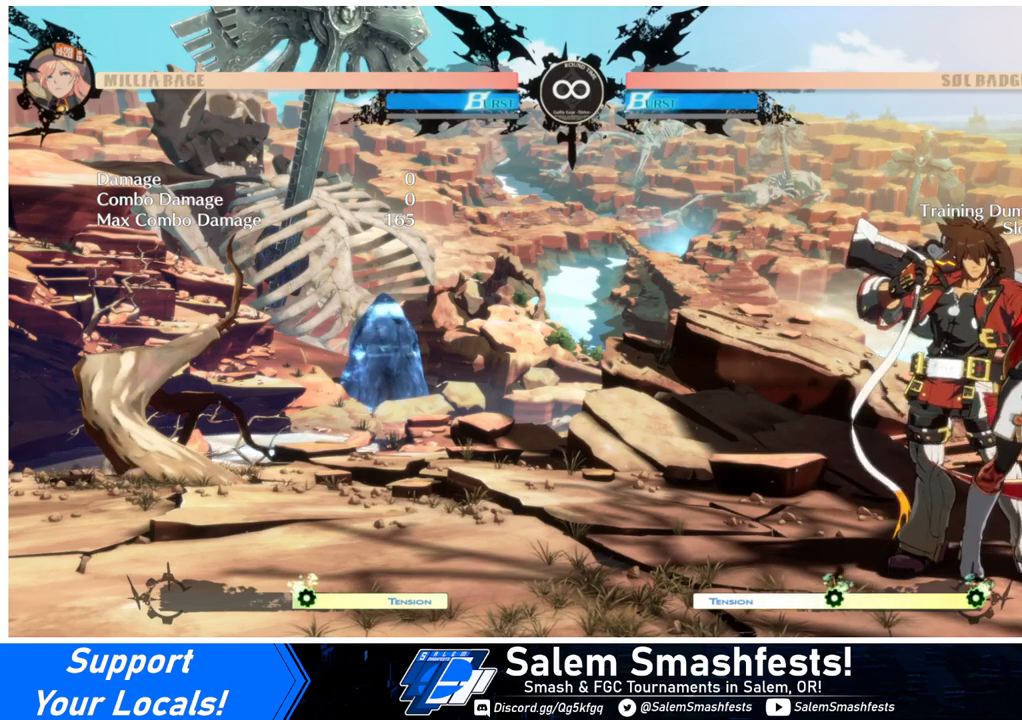
Gameplay with a controller (arcade stick); each line is a JSON object with the inputs held at the frame after it. "events" lists button and stick changes between this image and that frame as [ms after this image, input, new state], when the widget could be followed in between. Not read: L3 R3.
{"buttons": [], "events": [[167, "L2", "down"], [233, "L2", "up"]]}
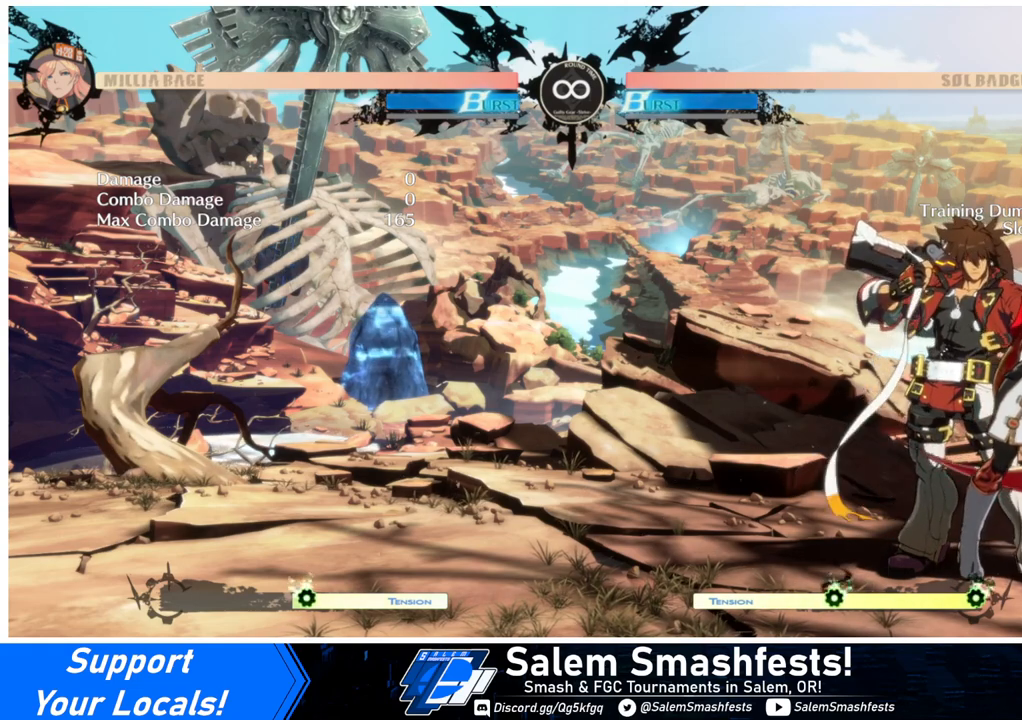
{"buttons": [], "events": []}
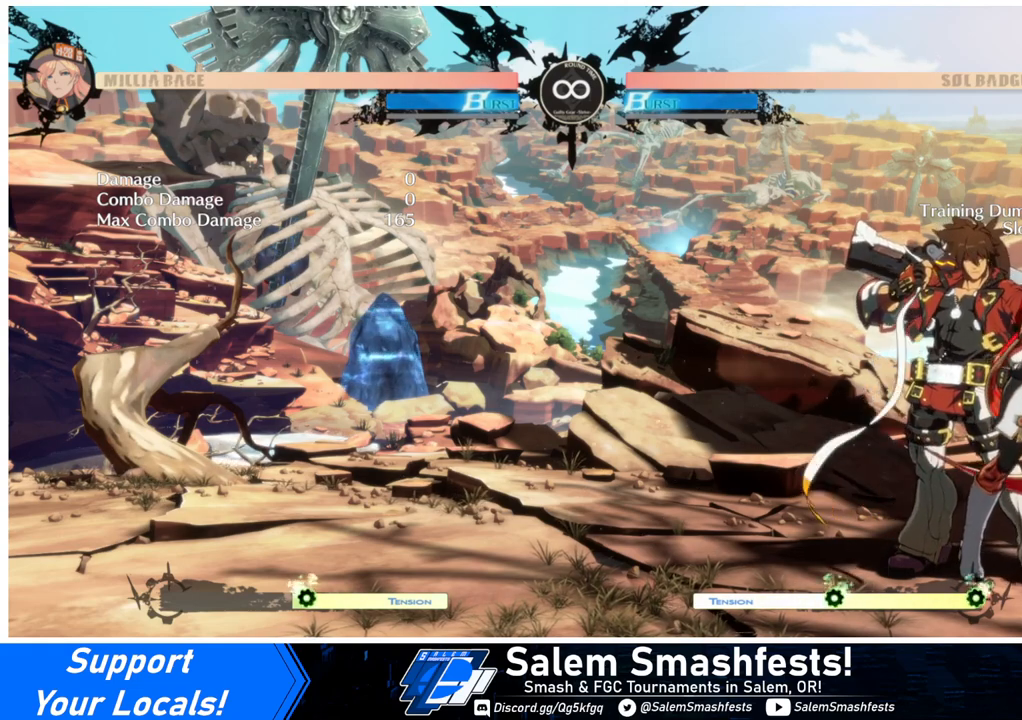
{"buttons": [], "events": []}
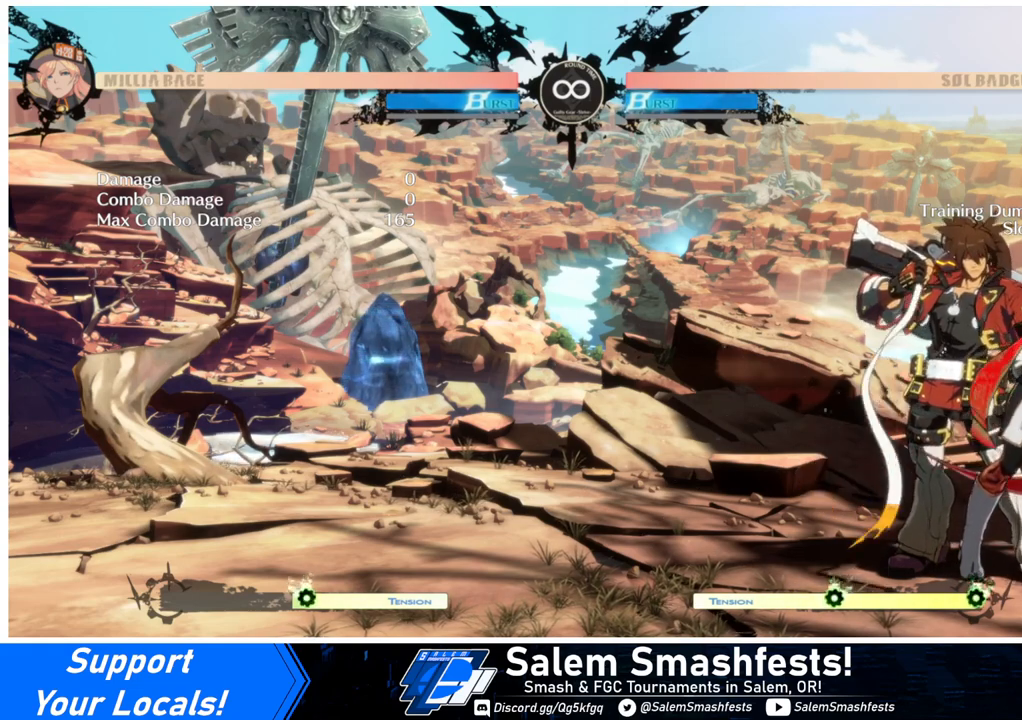
{"buttons": ["L2"], "events": [[500, "L2", "down"]]}
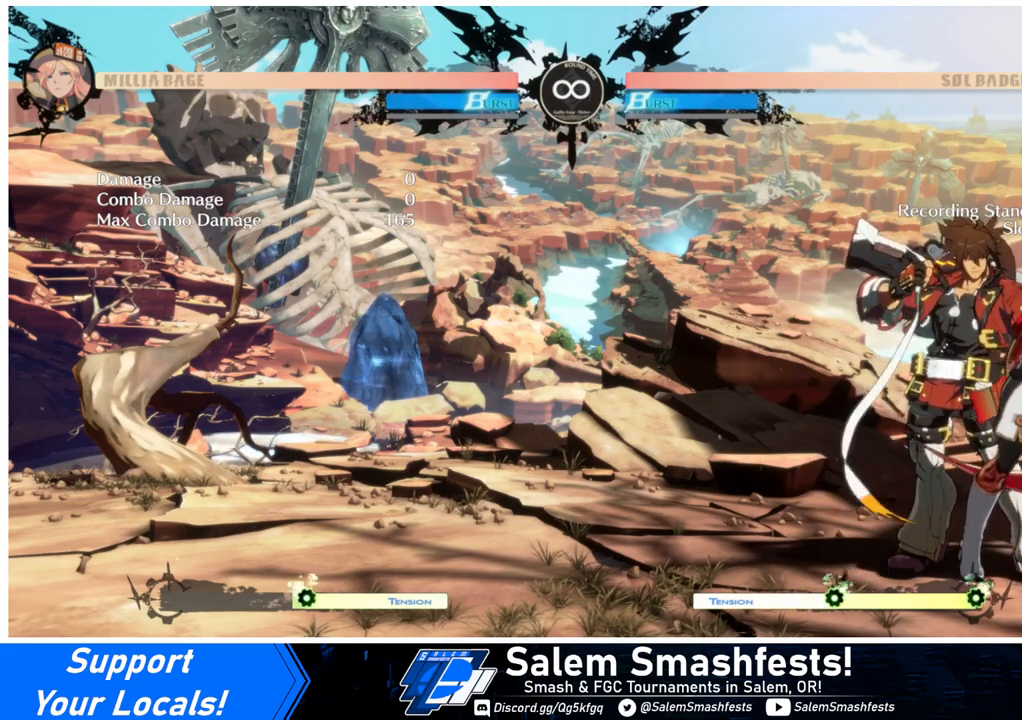
{"buttons": [], "events": [[33, "L2", "up"]]}
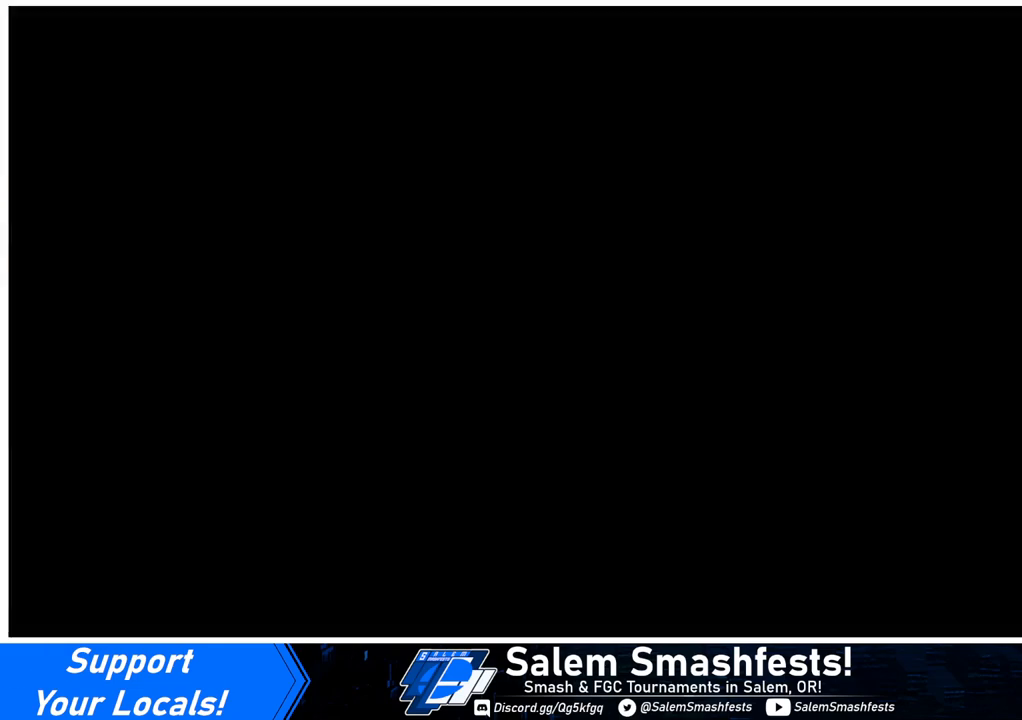
{"buttons": [], "events": []}
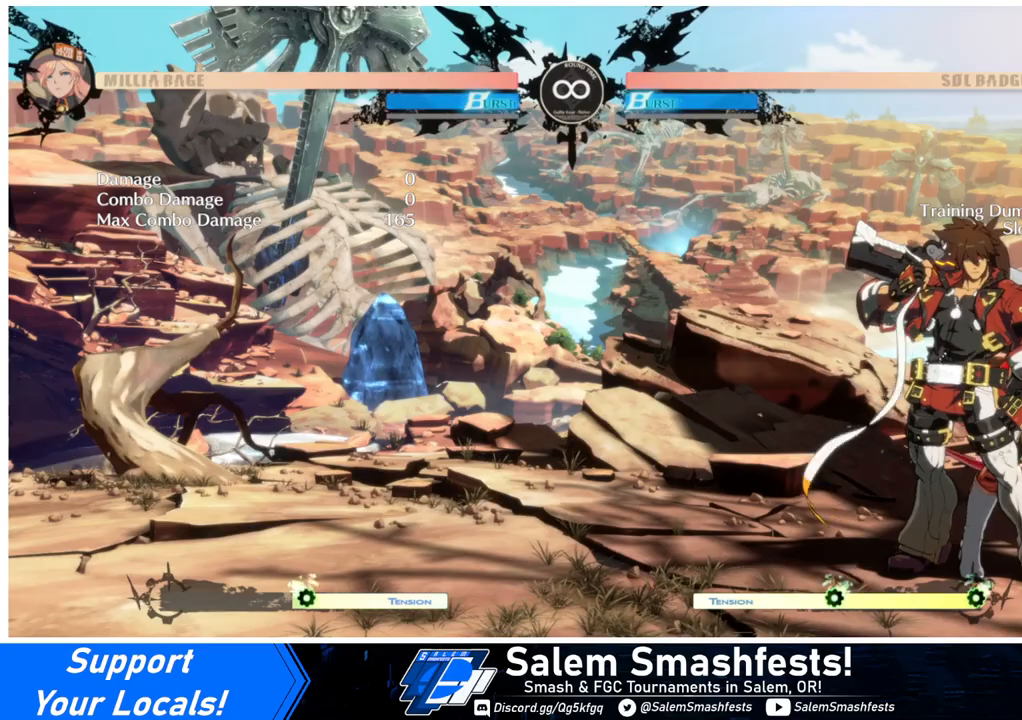
{"buttons": [], "events": []}
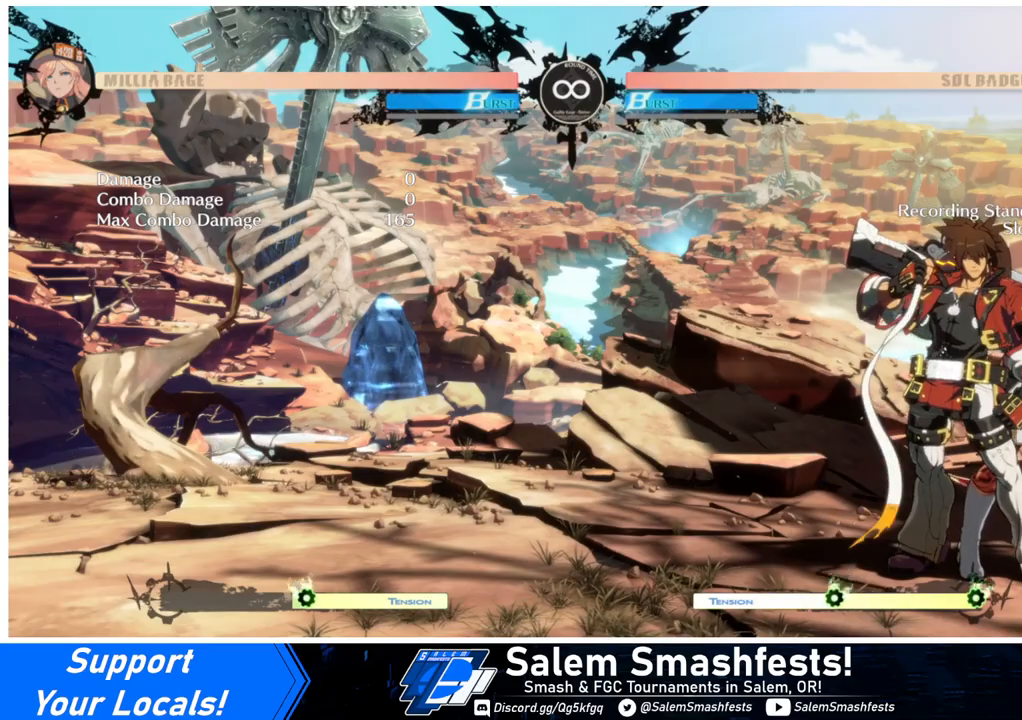
{"buttons": [], "events": []}
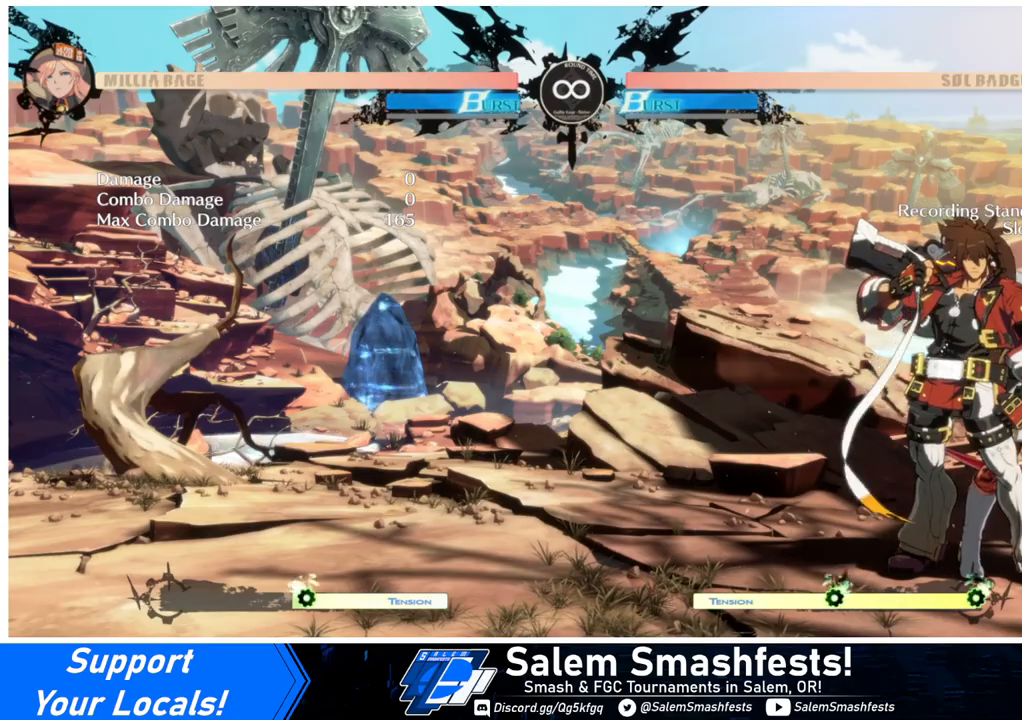
{"buttons": [], "events": []}
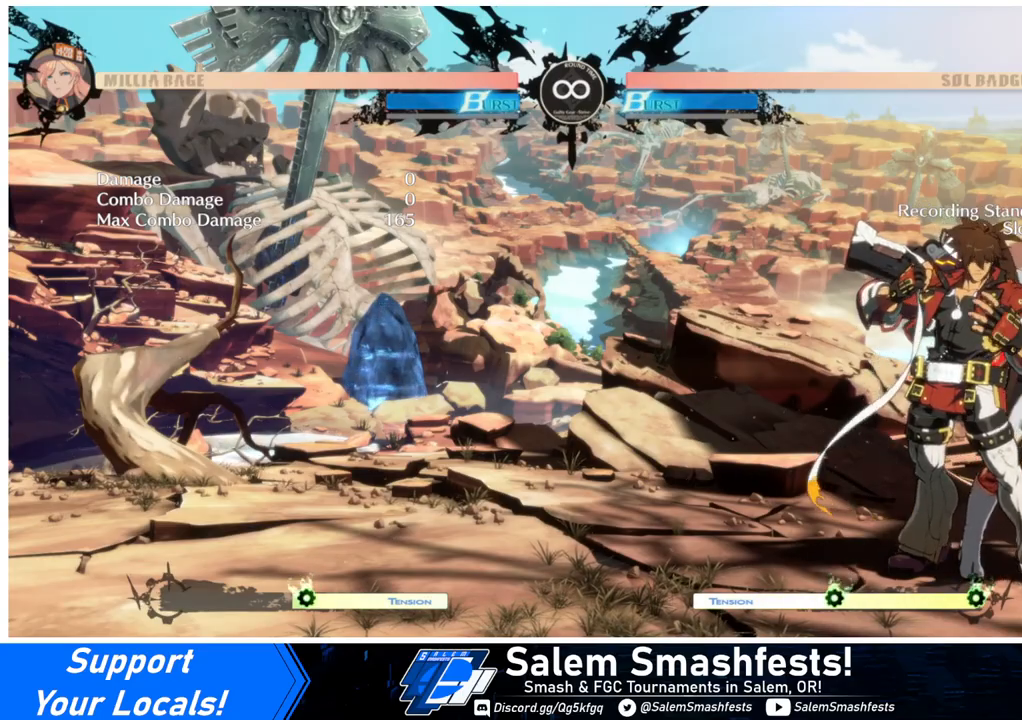
{"buttons": [], "events": [[333, "DPAD_UP", "down"], [500, "DPAD_UP", "up"]]}
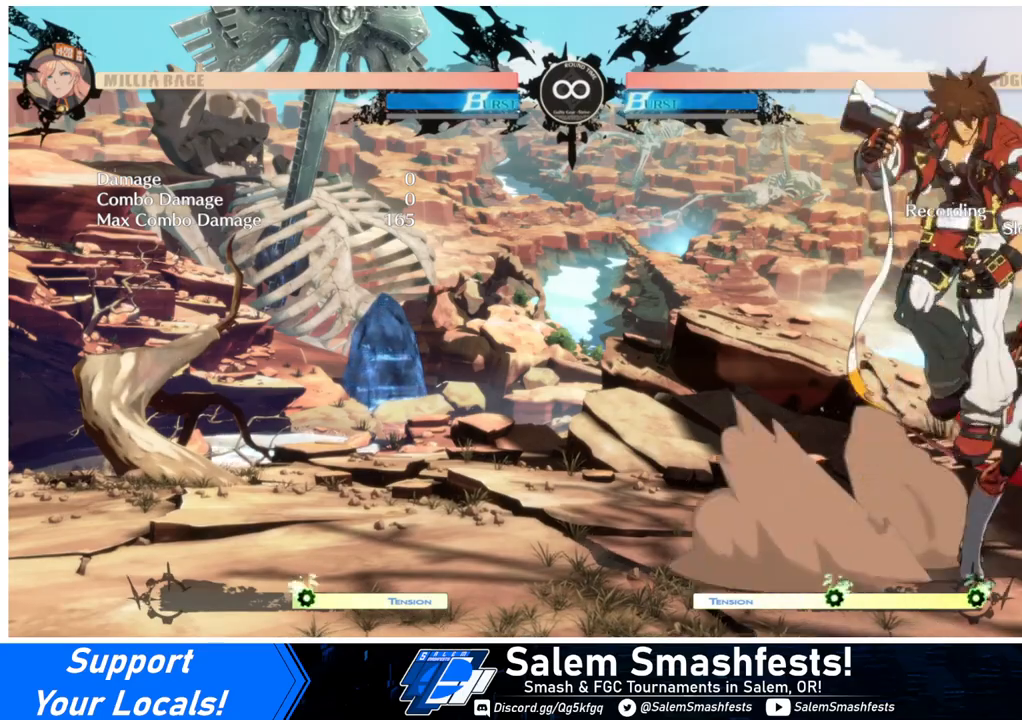
{"buttons": ["CIRCLE"], "events": [[433, "CIRCLE", "down"]]}
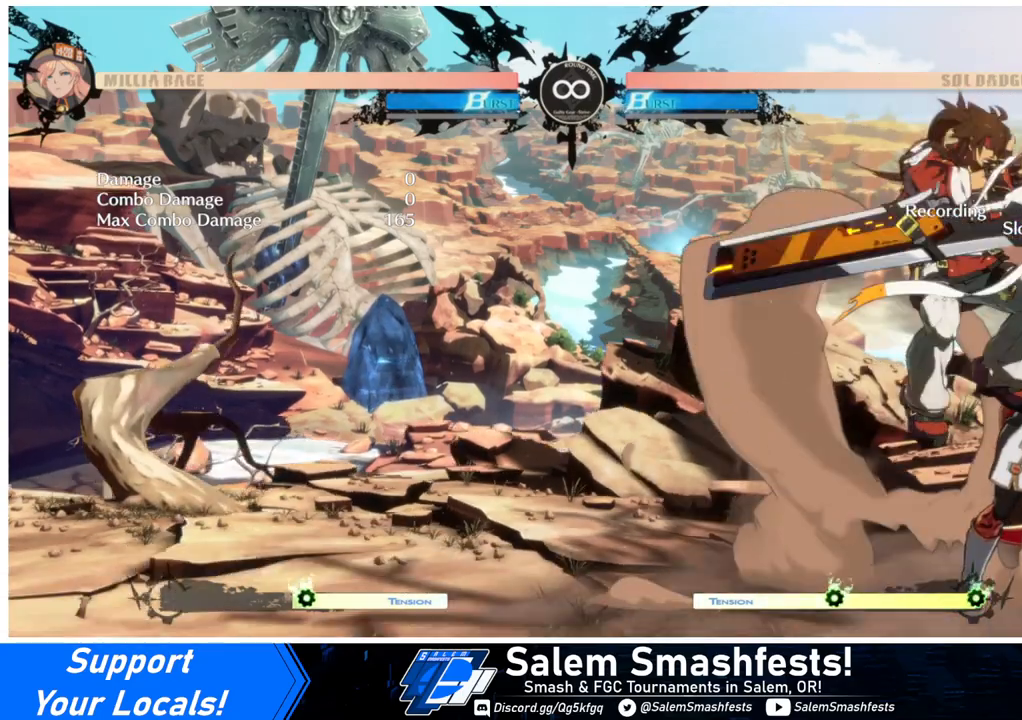
{"buttons": [], "events": [[67, "CIRCLE", "up"]]}